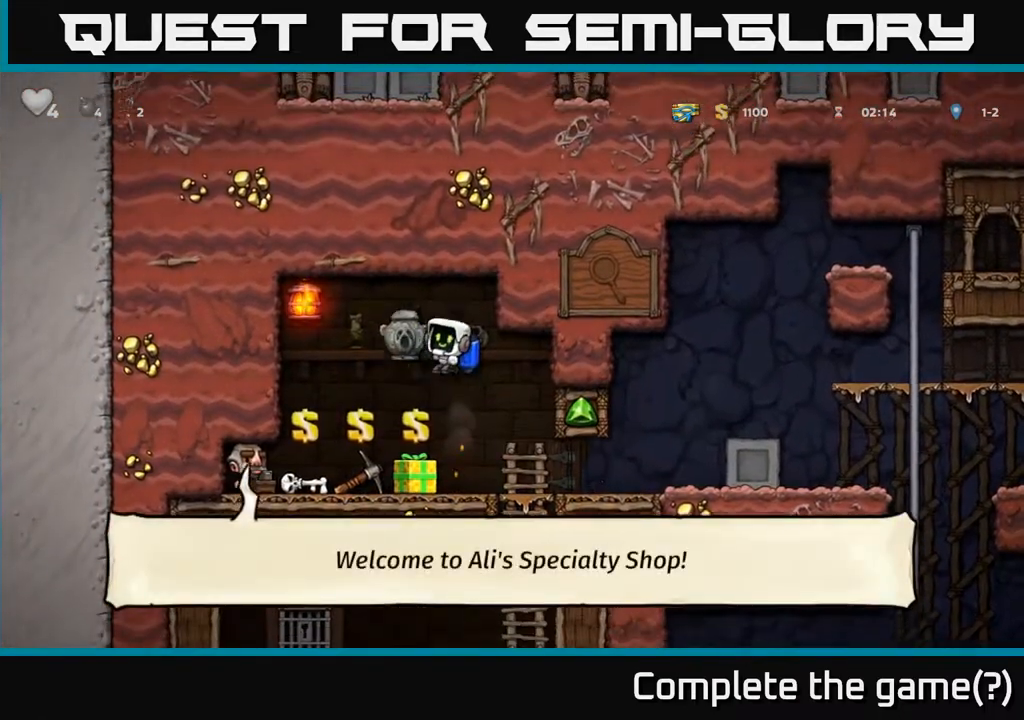
Gameplay with a controller (Xbox layout); each line is a JSON object with the inputs held at the frame after it. "events" lists button and stick changes between this image and that frame as [ms after this image, input, new state], when the widget could be followed in between. Not read: right_stick.
{"buttons": [], "left_stick": "center", "events": [[83, "A", "down"], [200, "A", "up"], [333, "A", "down"], [433, "A", "up"]]}
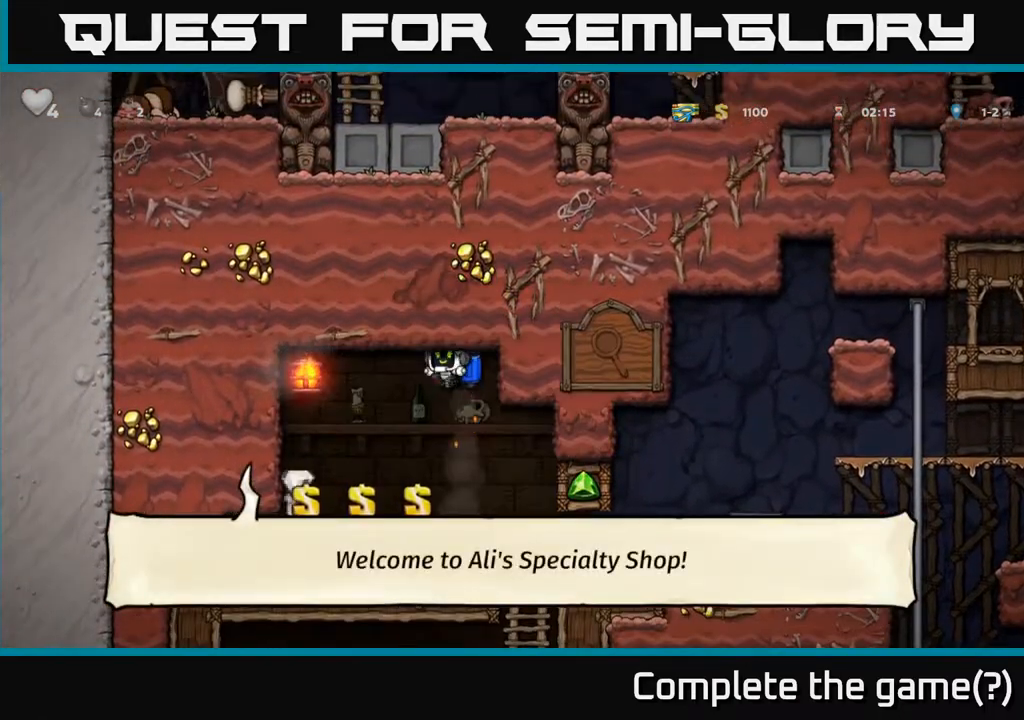
{"buttons": [], "left_stick": "center", "events": [[33, "DPAD_LEFT", "down"], [283, "DPAD_LEFT", "up"]]}
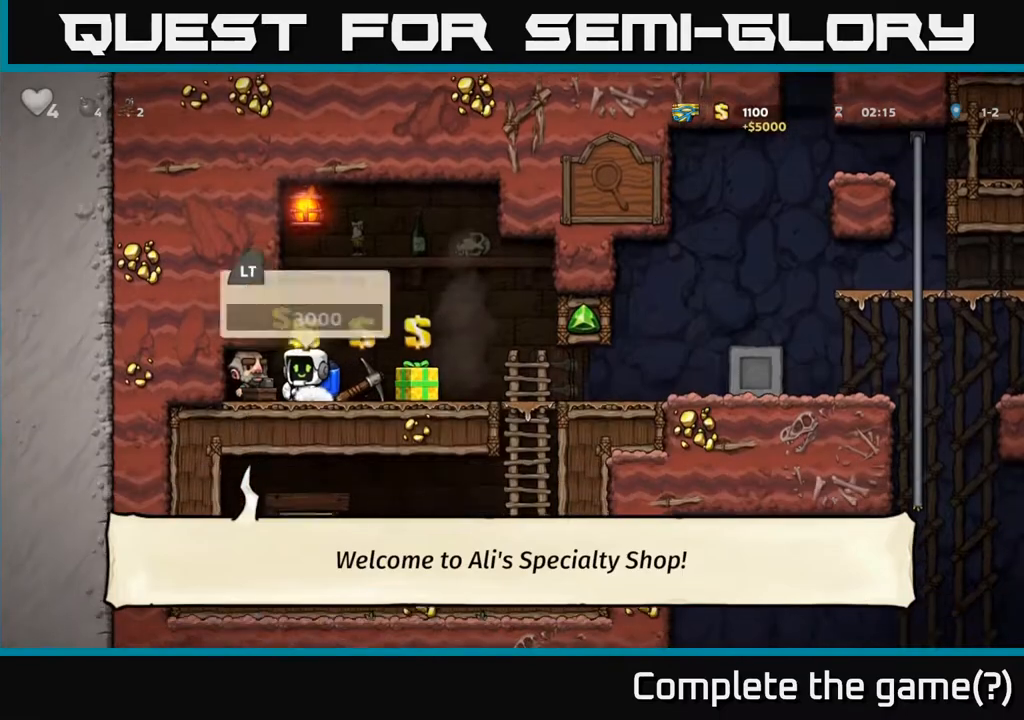
{"buttons": ["DPAD_RIGHT"], "left_stick": "center", "events": [[333, "L2", "down"], [433, "L2", "up"], [467, "DPAD_RIGHT", "down"]]}
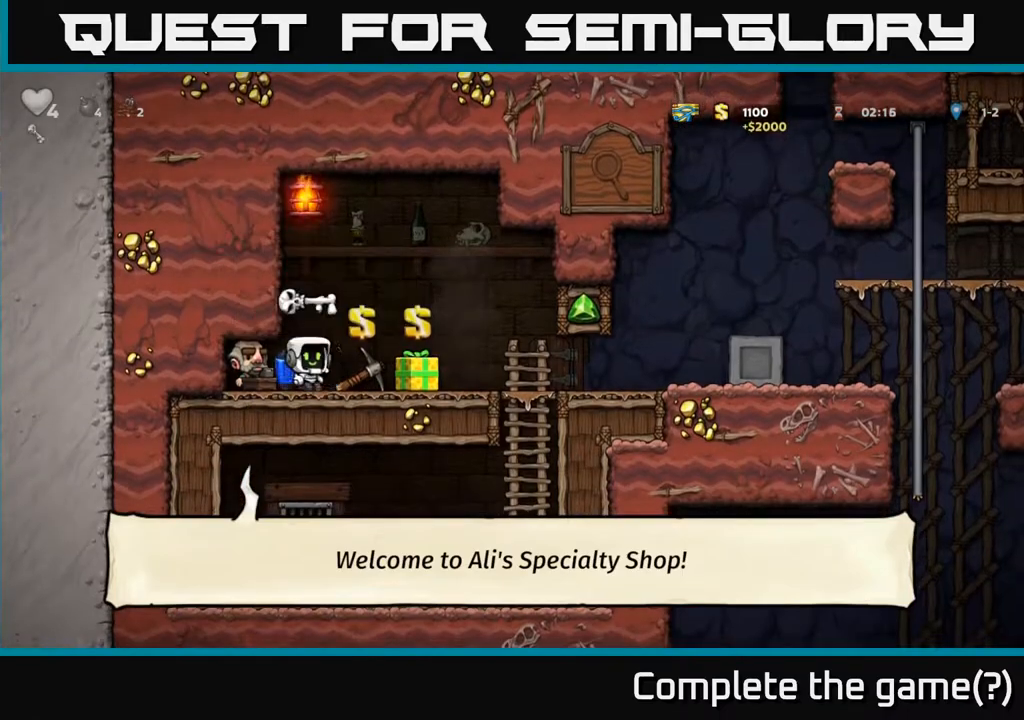
{"buttons": ["DPAD_RIGHT"], "left_stick": "center", "events": []}
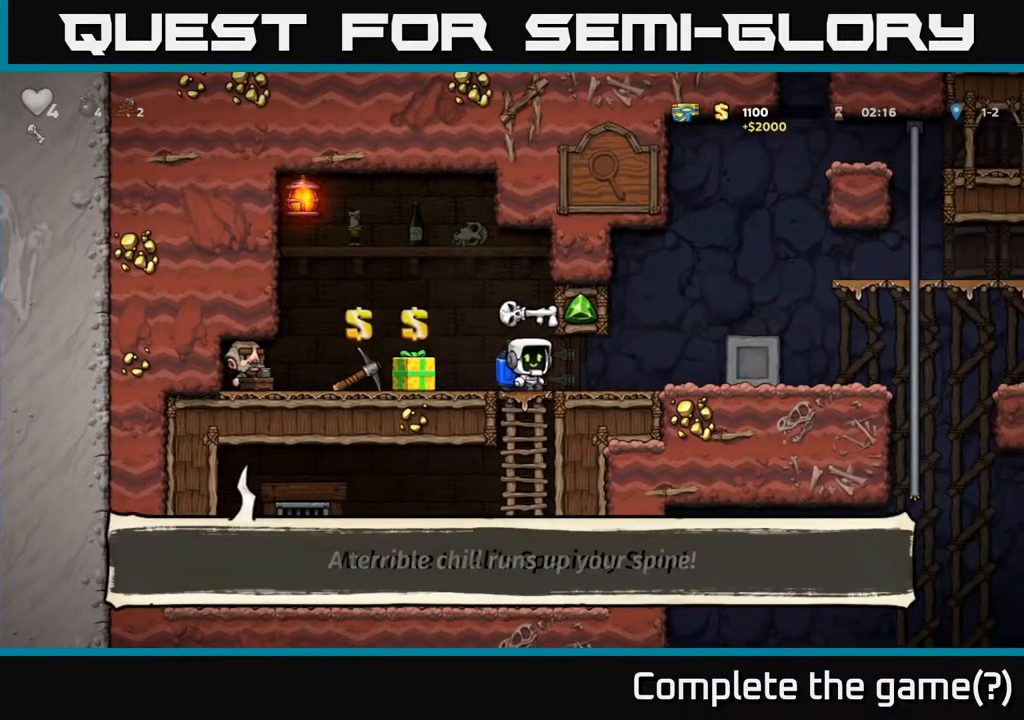
{"buttons": ["DPAD_RIGHT"], "left_stick": "center", "events": [[200, "A", "down"], [333, "A", "up"]]}
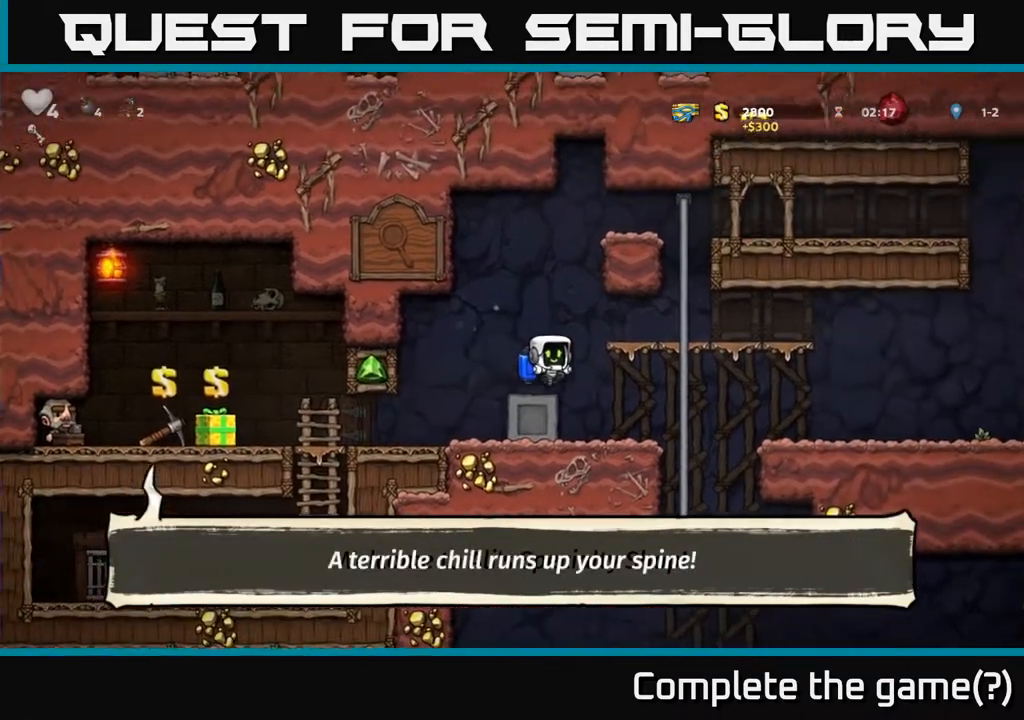
{"buttons": ["DPAD_DOWN"], "left_stick": "center", "events": [[100, "DPAD_RIGHT", "up"], [283, "DPAD_RIGHT", "down"], [400, "DPAD_RIGHT", "up"], [400, "DPAD_UP", "down"], [467, "DPAD_UP", "up"], [483, "DPAD_DOWN", "down"]]}
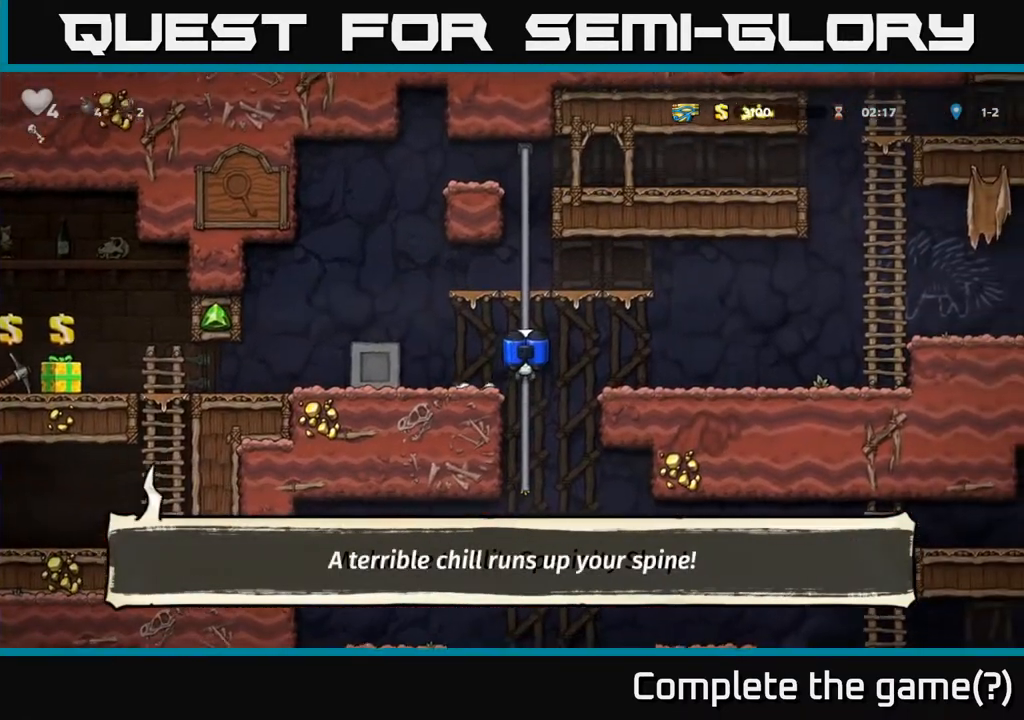
{"buttons": ["A"], "left_stick": "center", "events": [[33, "A", "down"], [133, "A", "up"], [150, "DPAD_DOWN", "up"], [433, "A", "down"]]}
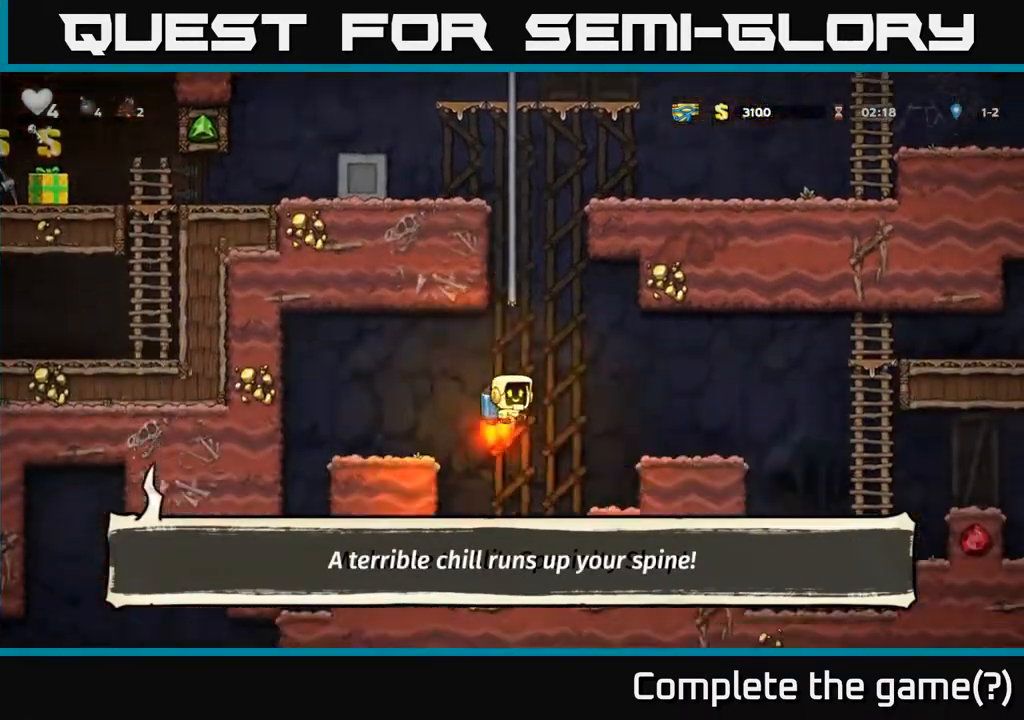
{"buttons": ["A", "DPAD_RIGHT"], "left_stick": "center", "events": [[50, "A", "up"], [317, "DPAD_RIGHT", "down"], [433, "A", "down"]]}
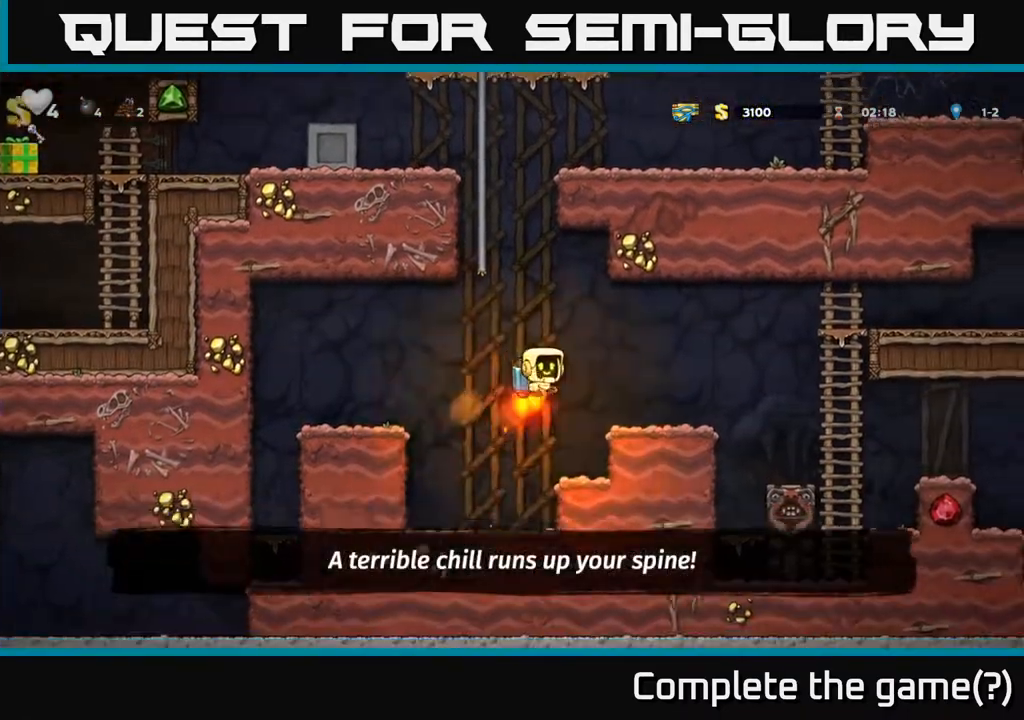
{"buttons": ["DPAD_RIGHT"], "left_stick": "center", "events": [[17, "A", "up"], [167, "DPAD_RIGHT", "up"], [350, "DPAD_RIGHT", "down"]]}
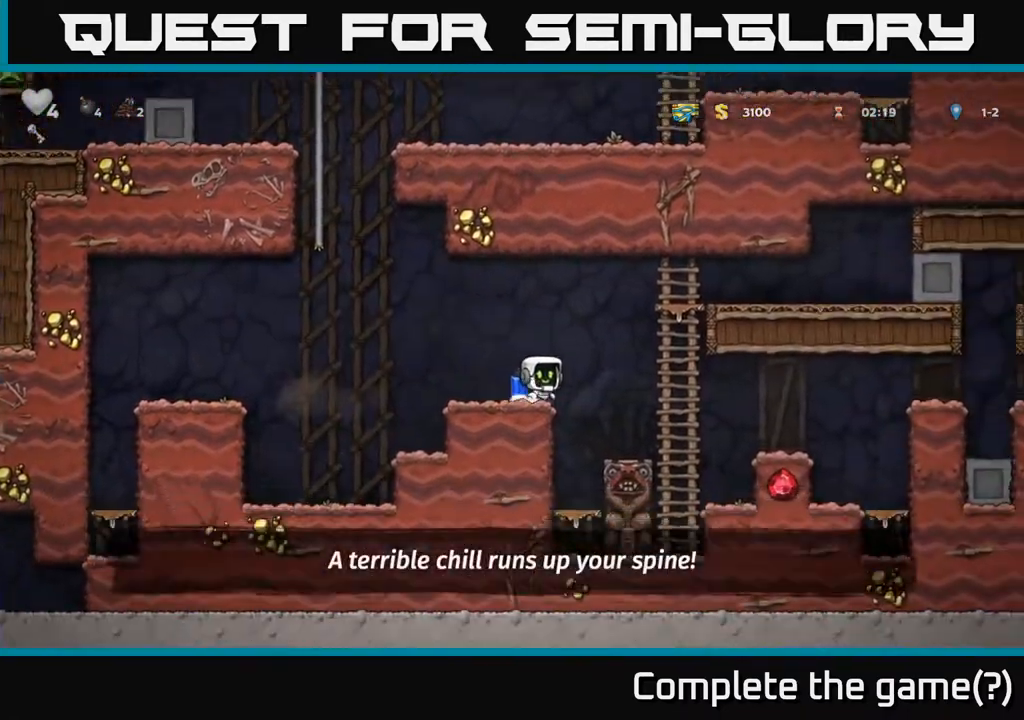
{"buttons": ["DPAD_RIGHT"], "left_stick": "center", "events": [[33, "A", "down"], [83, "A", "up"], [200, "DPAD_RIGHT", "up"], [350, "DPAD_RIGHT", "down"]]}
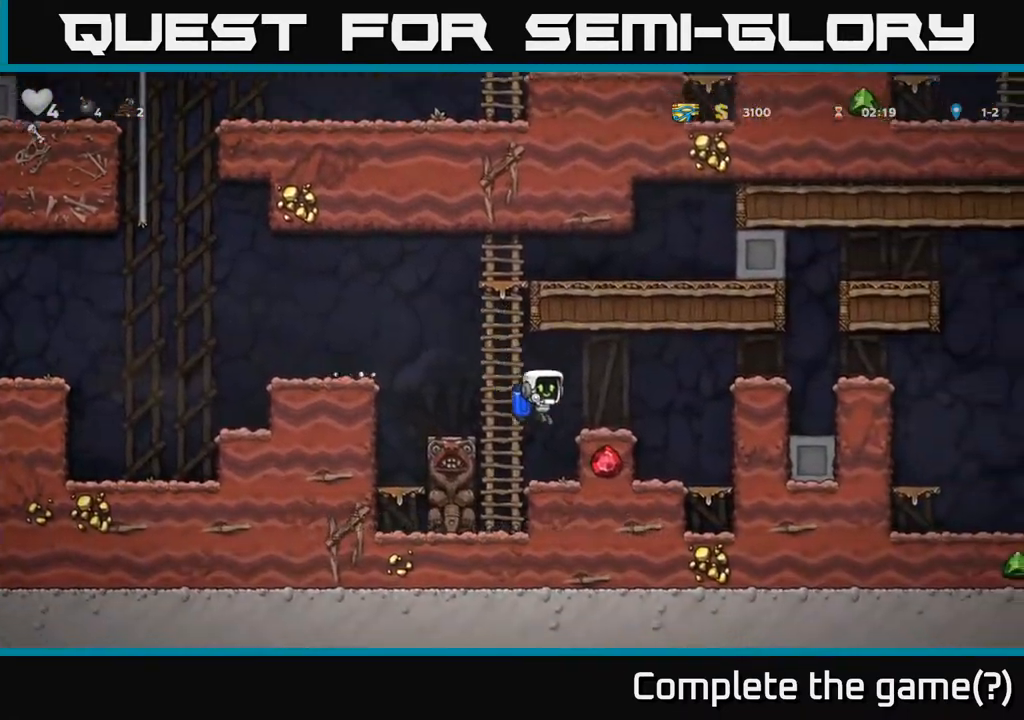
{"buttons": ["A", "DPAD_RIGHT"], "left_stick": "center", "events": [[250, "A", "down"], [350, "A", "up"], [433, "A", "down"]]}
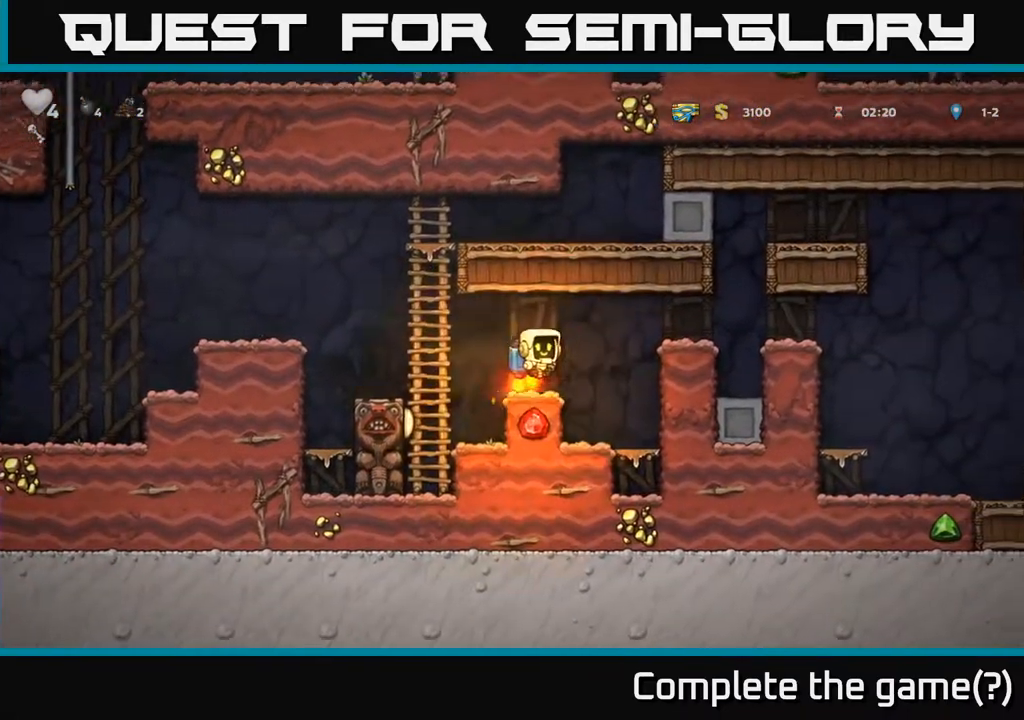
{"buttons": ["DPAD_RIGHT"], "left_stick": "center", "events": [[33, "A", "up"], [117, "A", "down"], [250, "A", "up"]]}
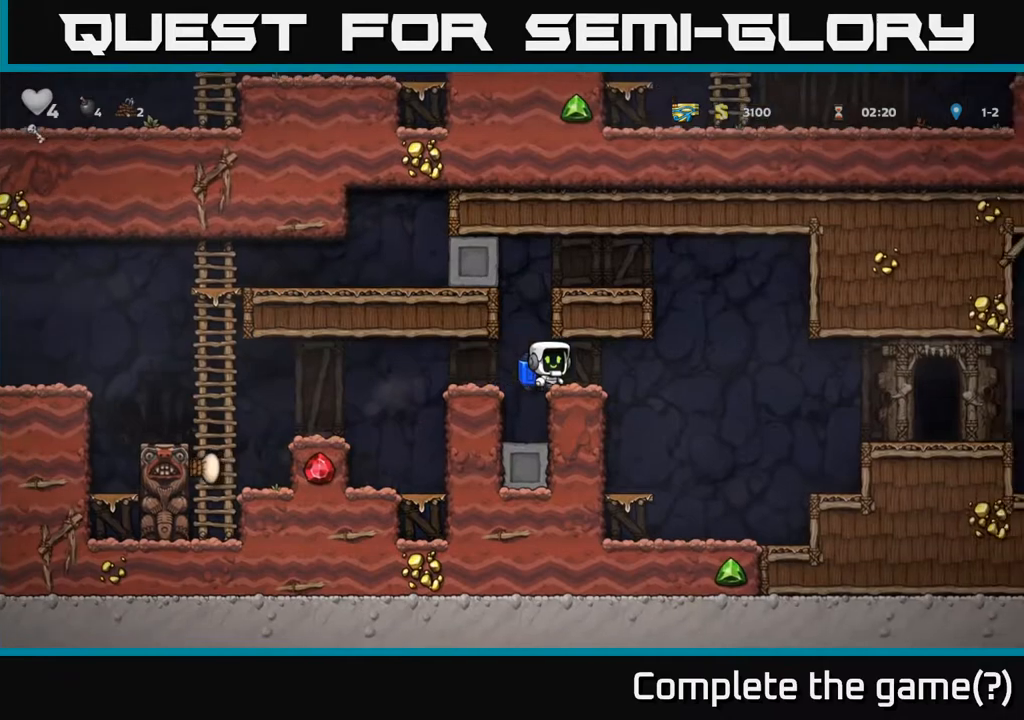
{"buttons": ["DPAD_RIGHT"], "left_stick": "center", "events": [[267, "A", "down"], [367, "A", "up"]]}
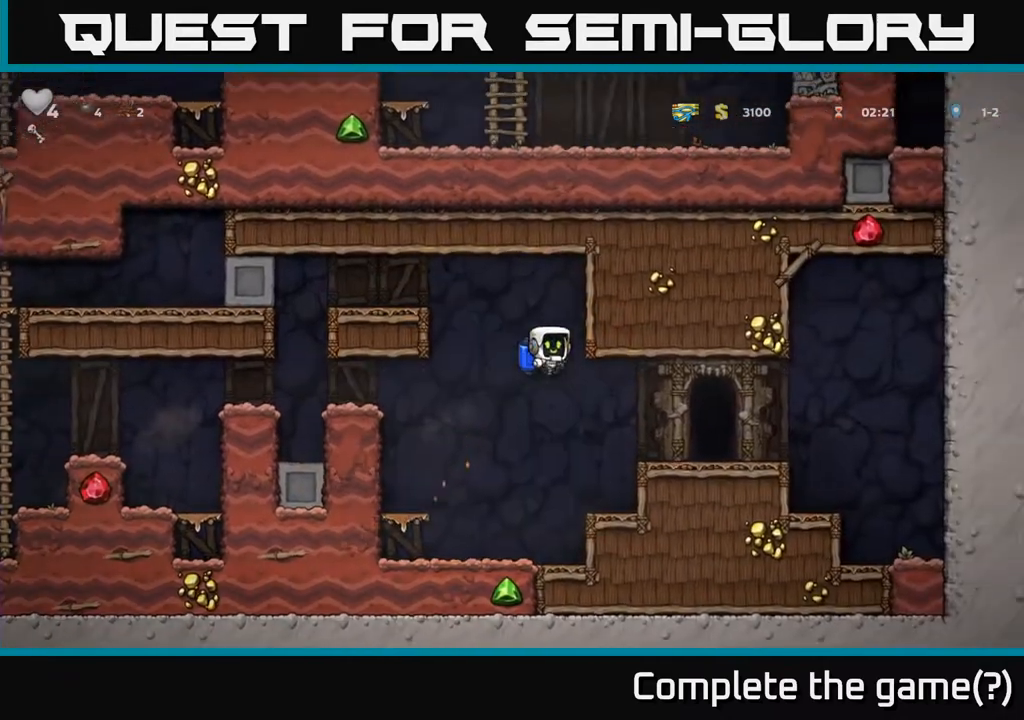
{"buttons": ["DPAD_RIGHT"], "left_stick": "center", "events": [[267, "DPAD_RIGHT", "up"], [433, "DPAD_RIGHT", "down"]]}
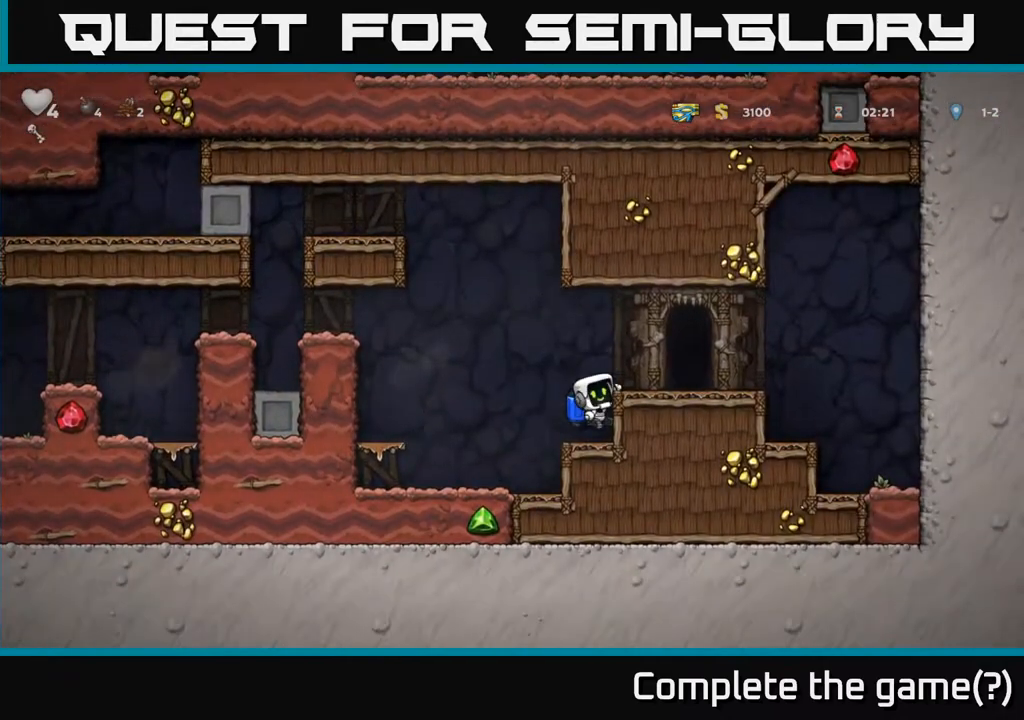
{"buttons": [], "left_stick": "center", "events": [[50, "DPAD_RIGHT", "up"], [83, "A", "down"], [233, "DPAD_RIGHT", "down"], [267, "A", "up"], [367, "DPAD_RIGHT", "up"]]}
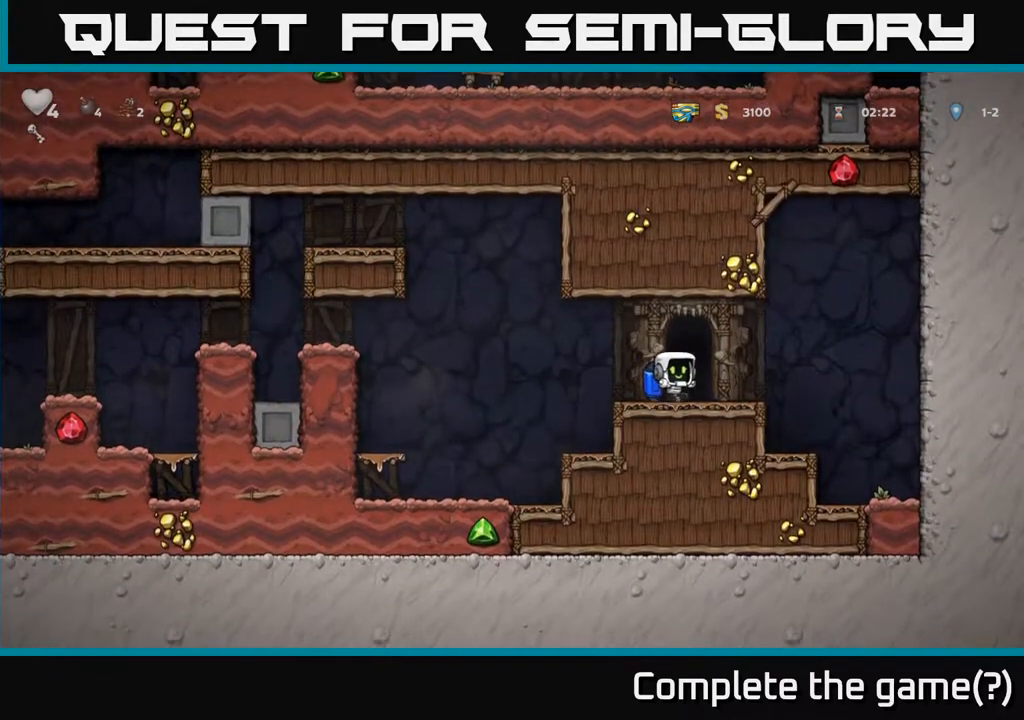
{"buttons": [], "left_stick": "center", "events": [[300, "DPAD_RIGHT", "down"], [367, "DPAD_RIGHT", "up"]]}
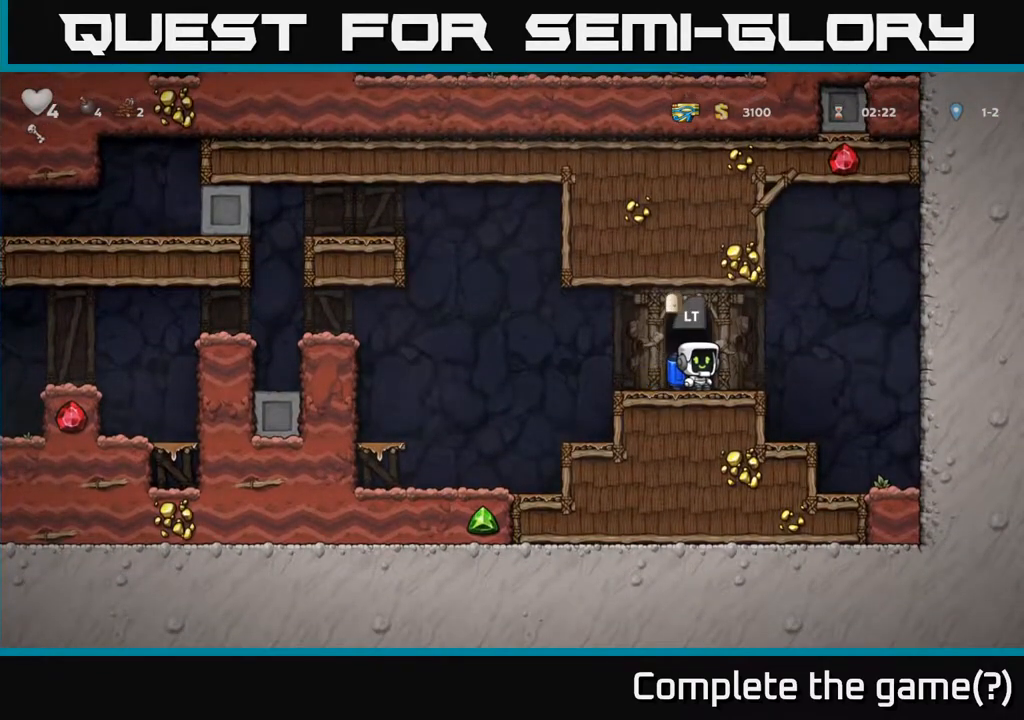
{"buttons": ["L2"], "left_stick": "center", "events": [[83, "L2", "down"], [183, "L2", "up"], [283, "L2", "down"], [400, "L2", "up"], [500, "L2", "down"]]}
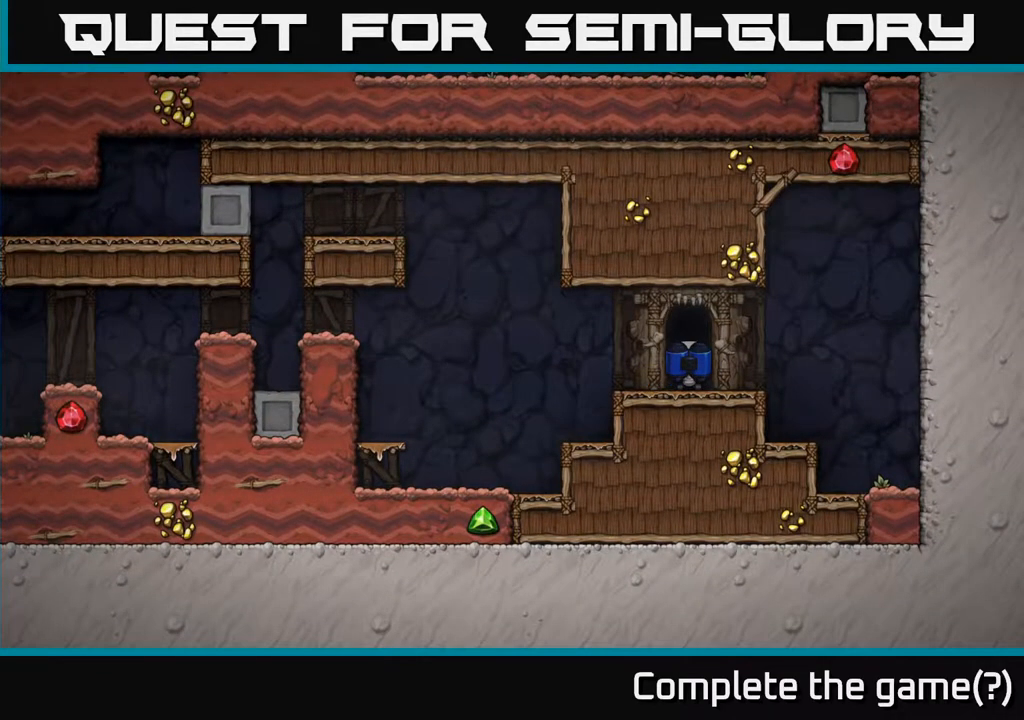
{"buttons": [], "left_stick": "center", "events": [[117, "L2", "up"]]}
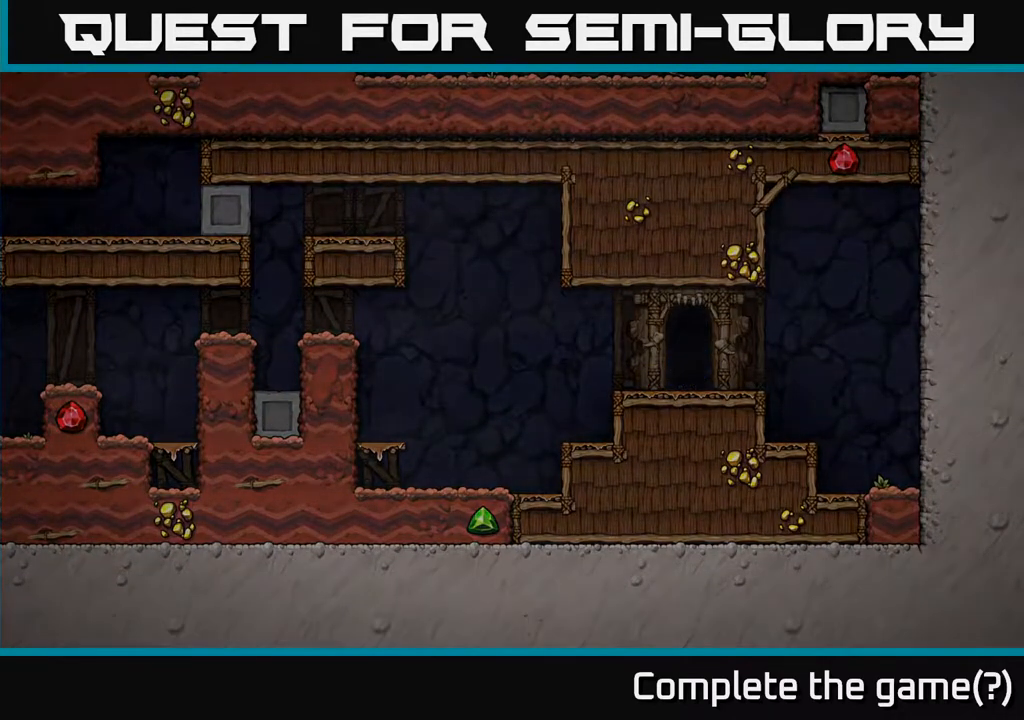
{"buttons": [], "left_stick": "center", "events": []}
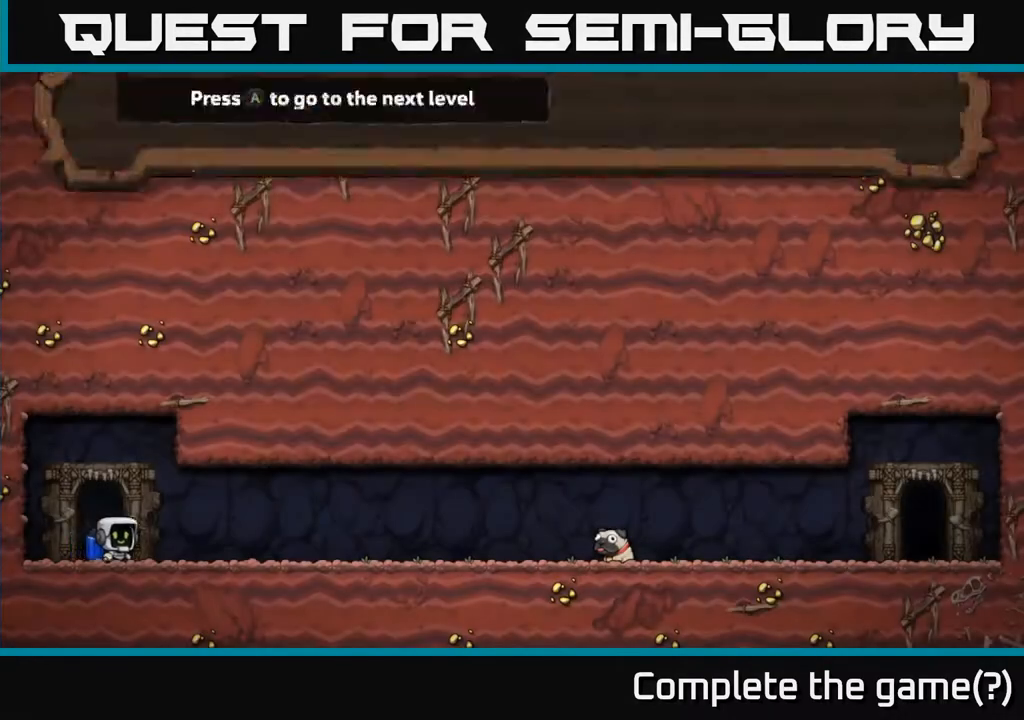
{"buttons": [], "left_stick": "center", "events": []}
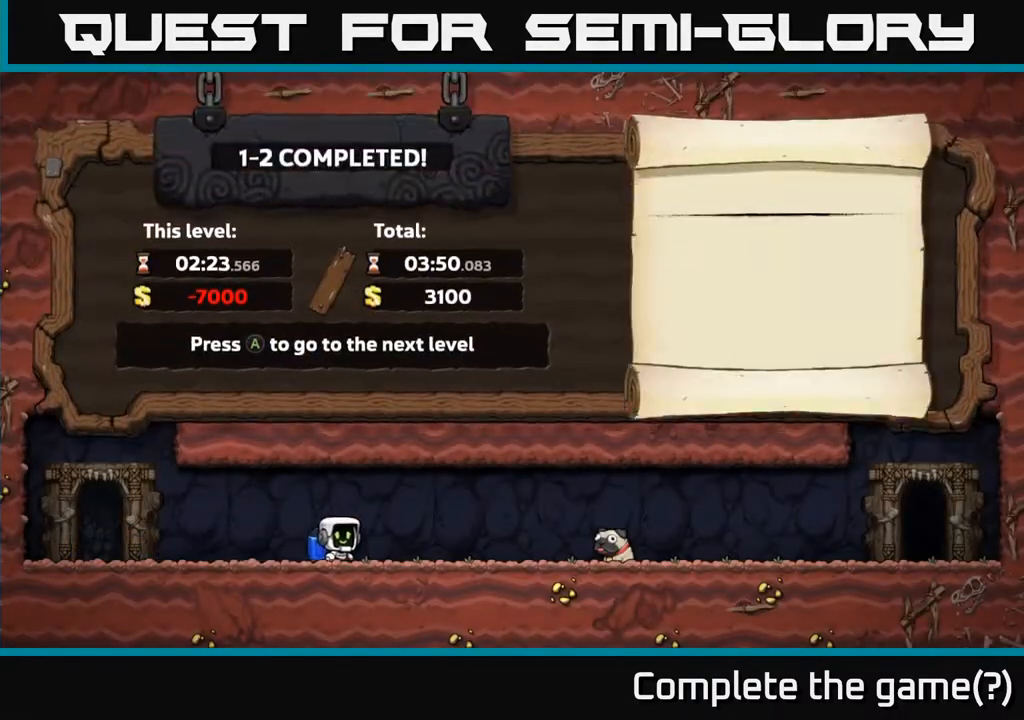
{"buttons": [], "left_stick": "center", "events": []}
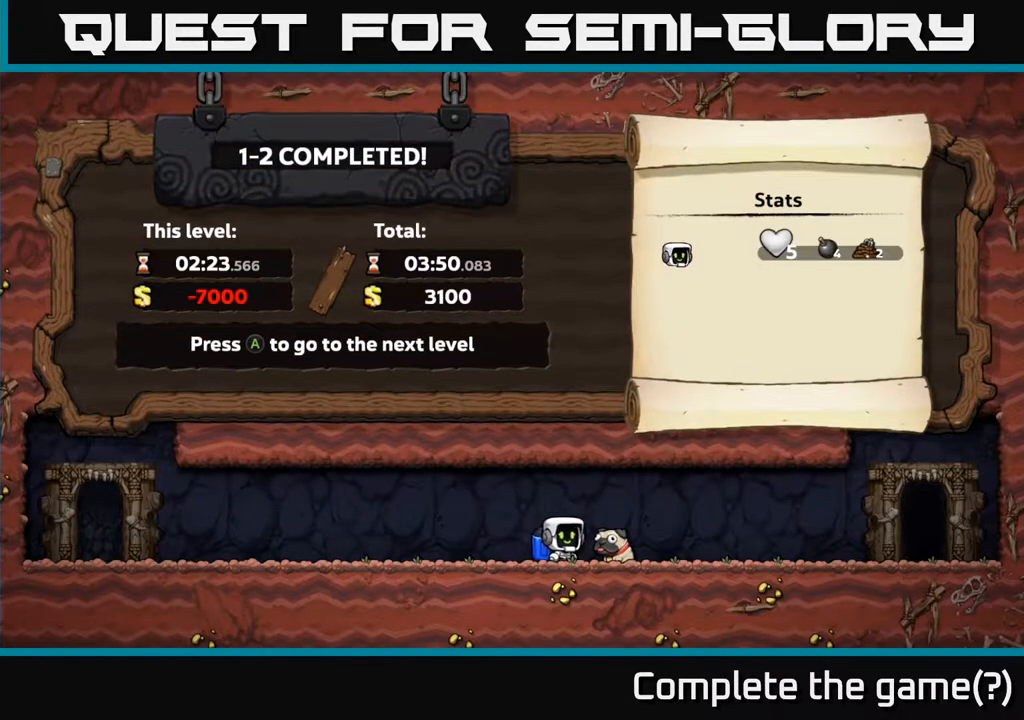
{"buttons": [], "left_stick": "center", "events": []}
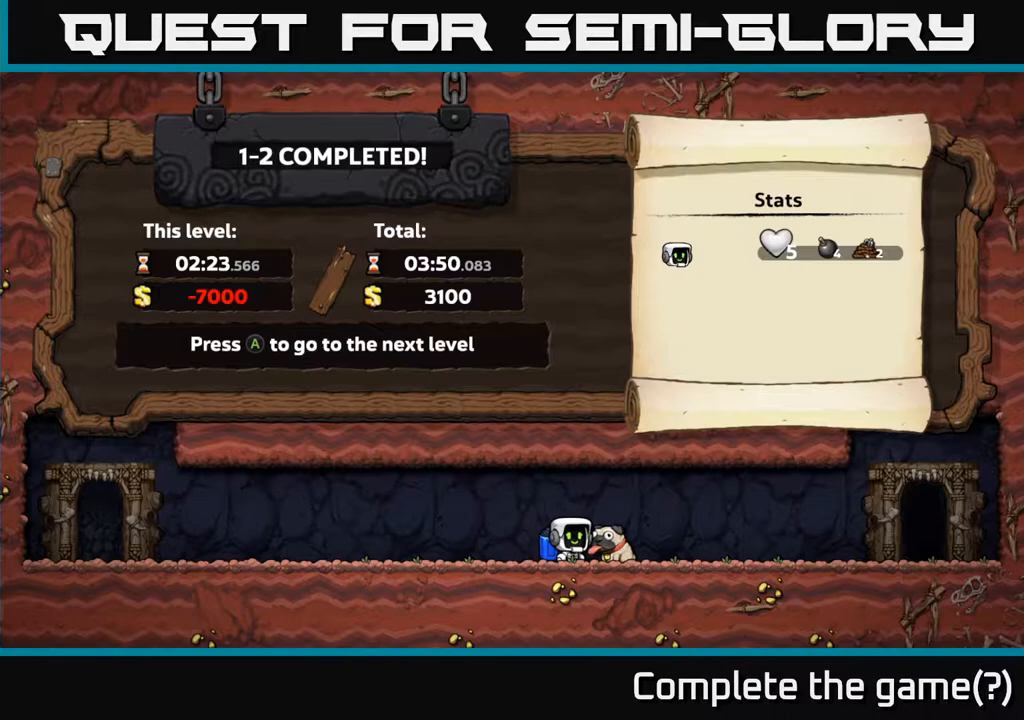
{"buttons": [], "left_stick": "center", "events": [[367, "A", "down"], [450, "A", "up"]]}
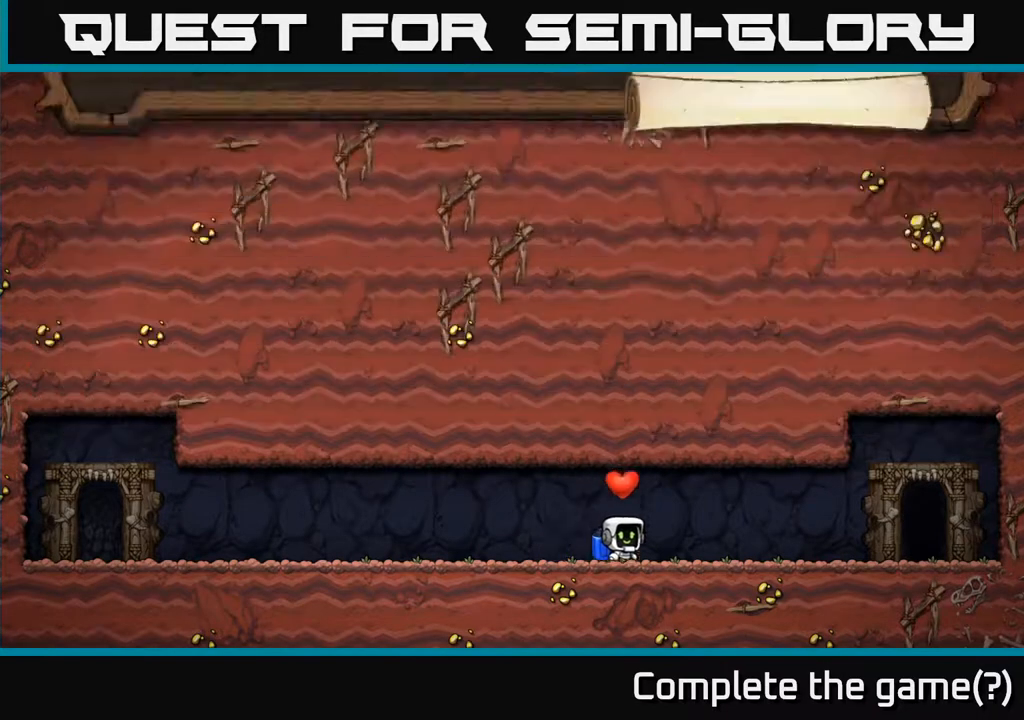
{"buttons": [], "left_stick": "center", "events": []}
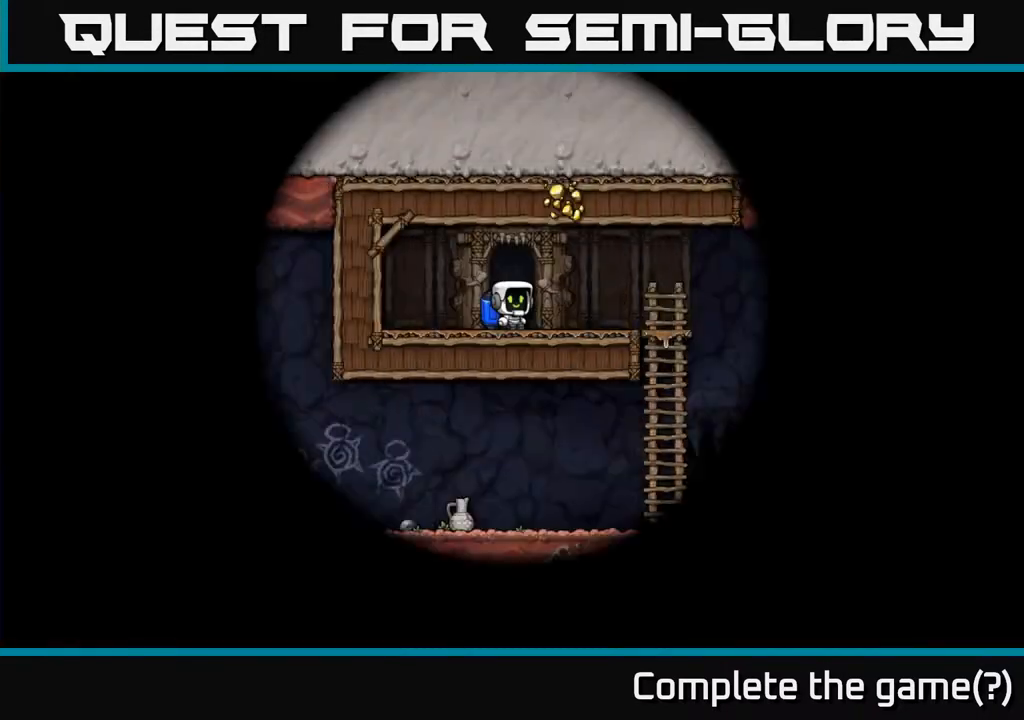
{"buttons": [], "left_stick": "center", "events": []}
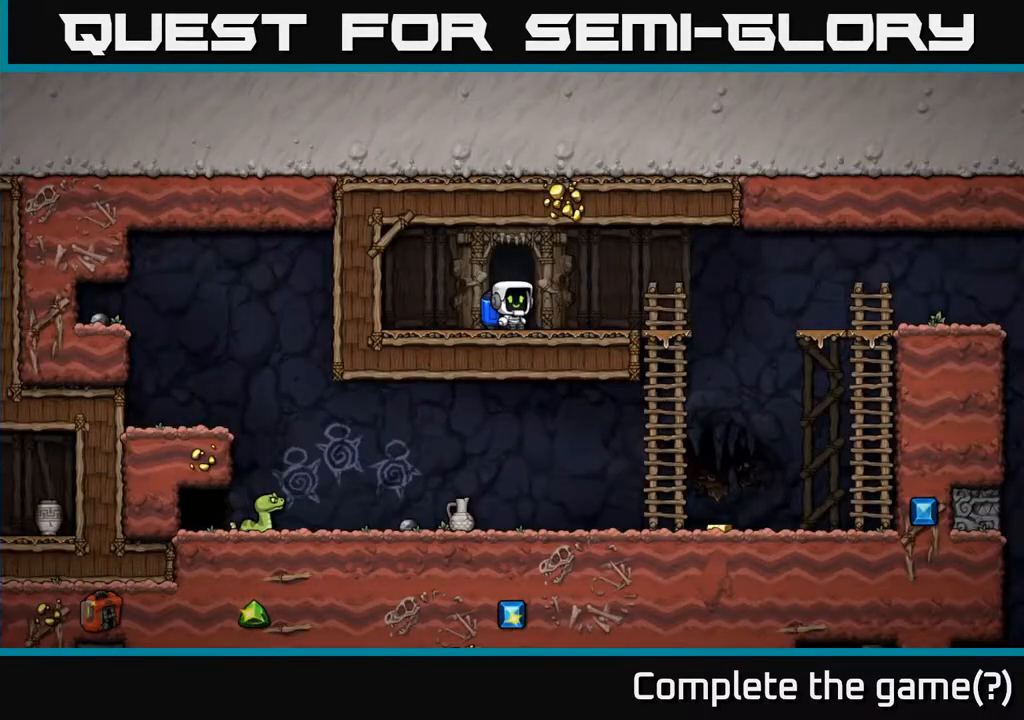
{"buttons": ["A", "DPAD_DOWN"], "left_stick": "center", "events": [[67, "DPAD_RIGHT", "down"], [417, "DPAD_DOWN", "down"], [450, "DPAD_RIGHT", "up"], [500, "A", "down"]]}
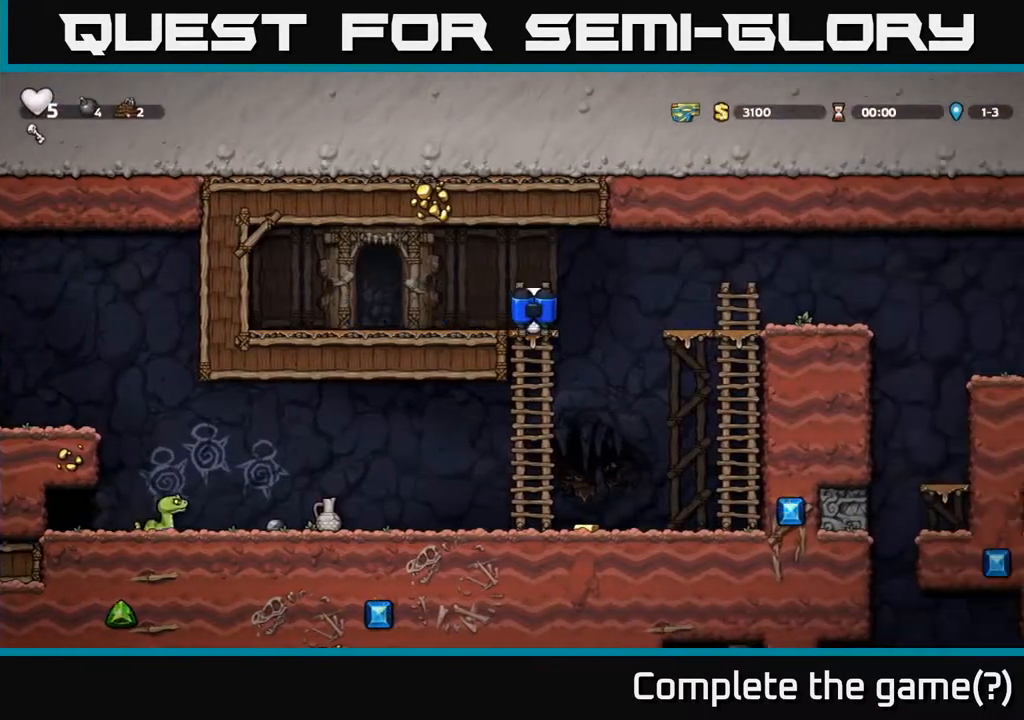
{"buttons": ["DPAD_LEFT"], "left_stick": "center", "events": [[83, "A", "up"], [100, "DPAD_DOWN", "up"], [267, "DPAD_RIGHT", "down"], [383, "DPAD_RIGHT", "up"], [433, "DPAD_LEFT", "down"]]}
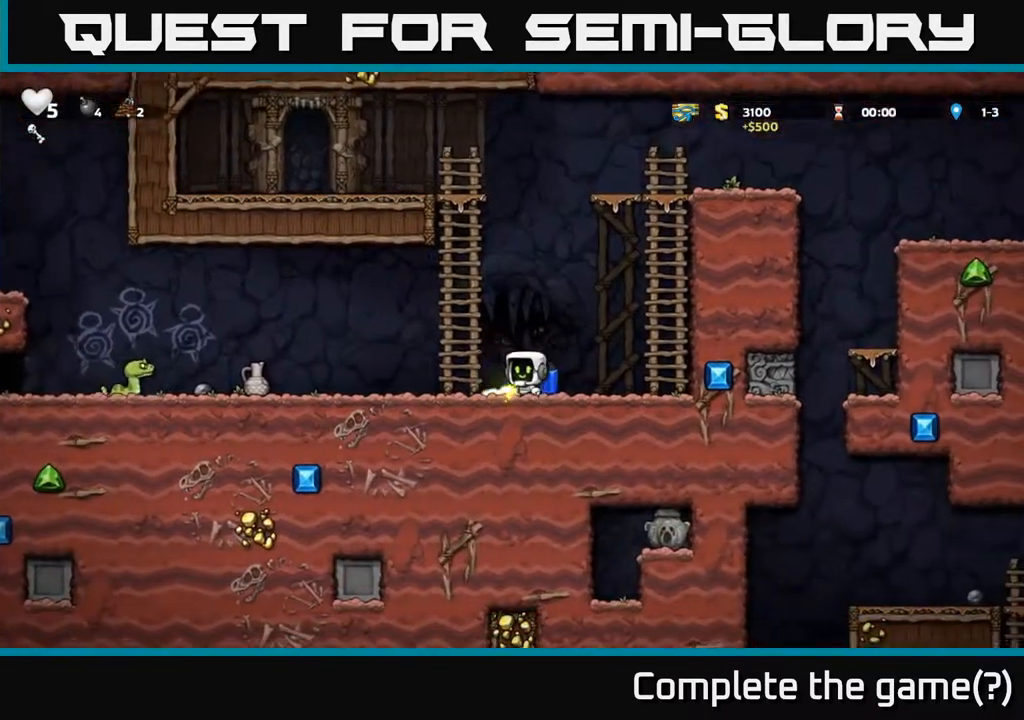
{"buttons": [], "left_stick": "center", "events": [[283, "DPAD_LEFT", "up"]]}
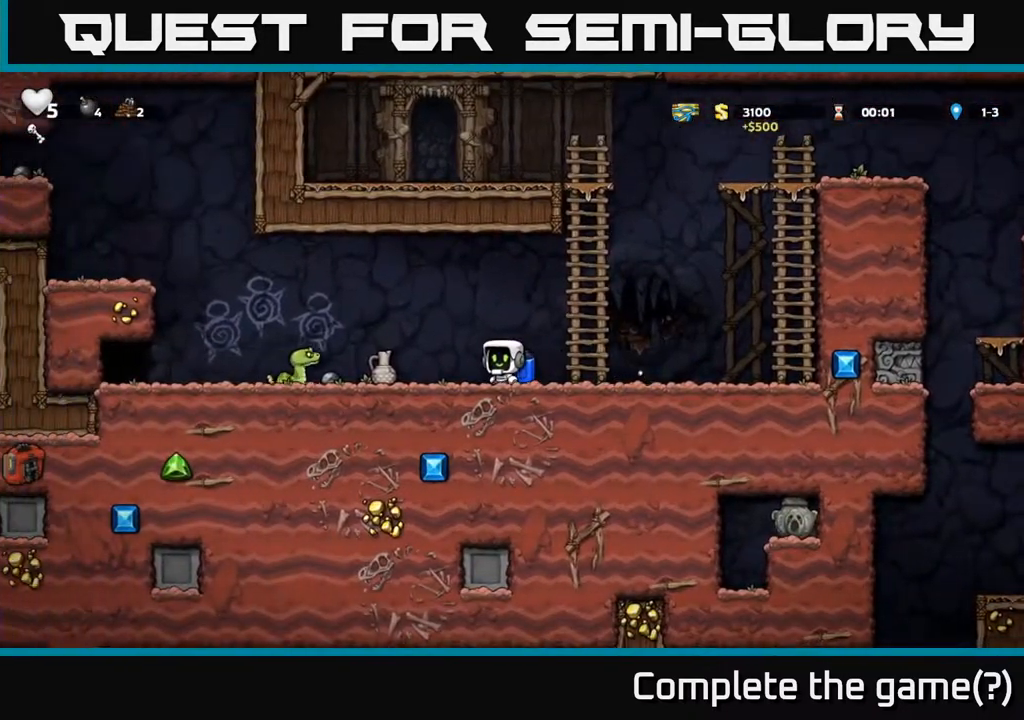
{"buttons": [], "left_stick": "center", "events": [[50, "DPAD_LEFT", "down"], [67, "A", "down"], [217, "A", "up"], [400, "DPAD_LEFT", "up"]]}
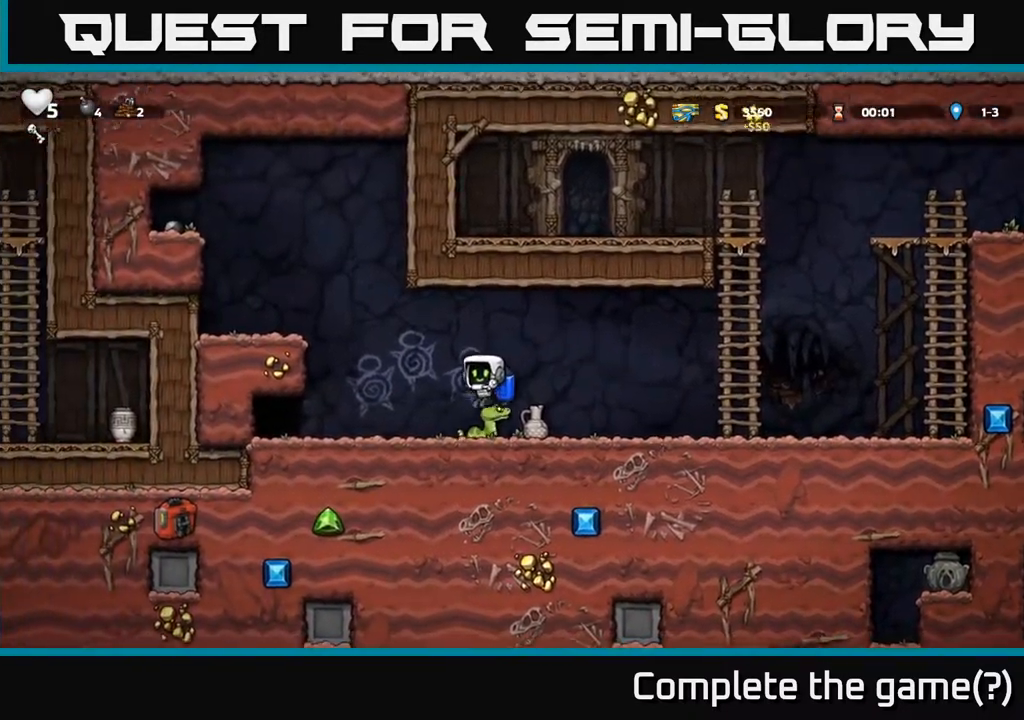
{"buttons": [], "left_stick": "center", "events": [[133, "DPAD_RIGHT", "down"], [233, "DPAD_RIGHT", "up"]]}